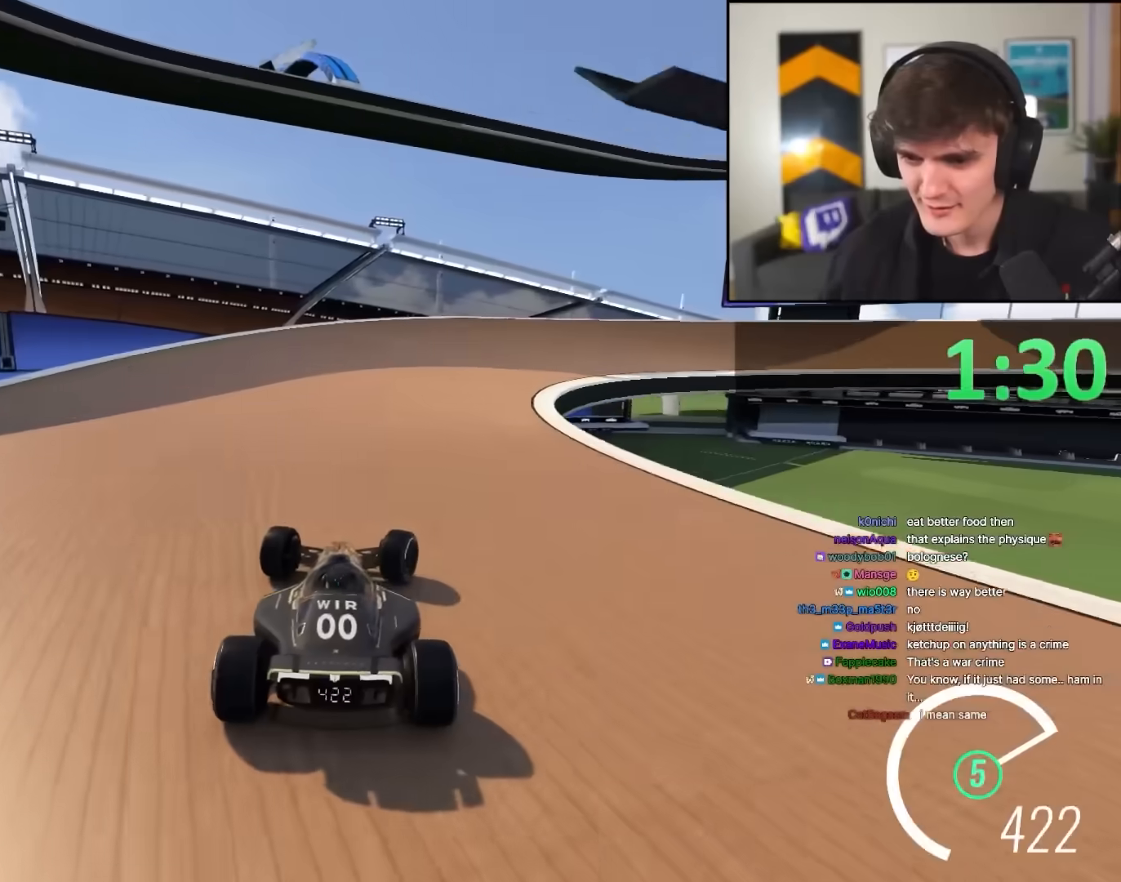
Gameplay with keyboard; each line is a JSON object with the keys held at the frame after it. "events" lists presses ("down") and releases ("up") of "brake", "down", "left", "right" and "up" between this image and that frame as [ms after this image, input, new state], when the widget could be followed in between. No other keys are recorded. Mouse input is not recorded. Key names are as the overlay labels them; some are game actions (e.g. jump) rather than physical keys.
{"keys": ["right", "up"], "events": [[250, "right", "up"], [350, "right", "down"]]}
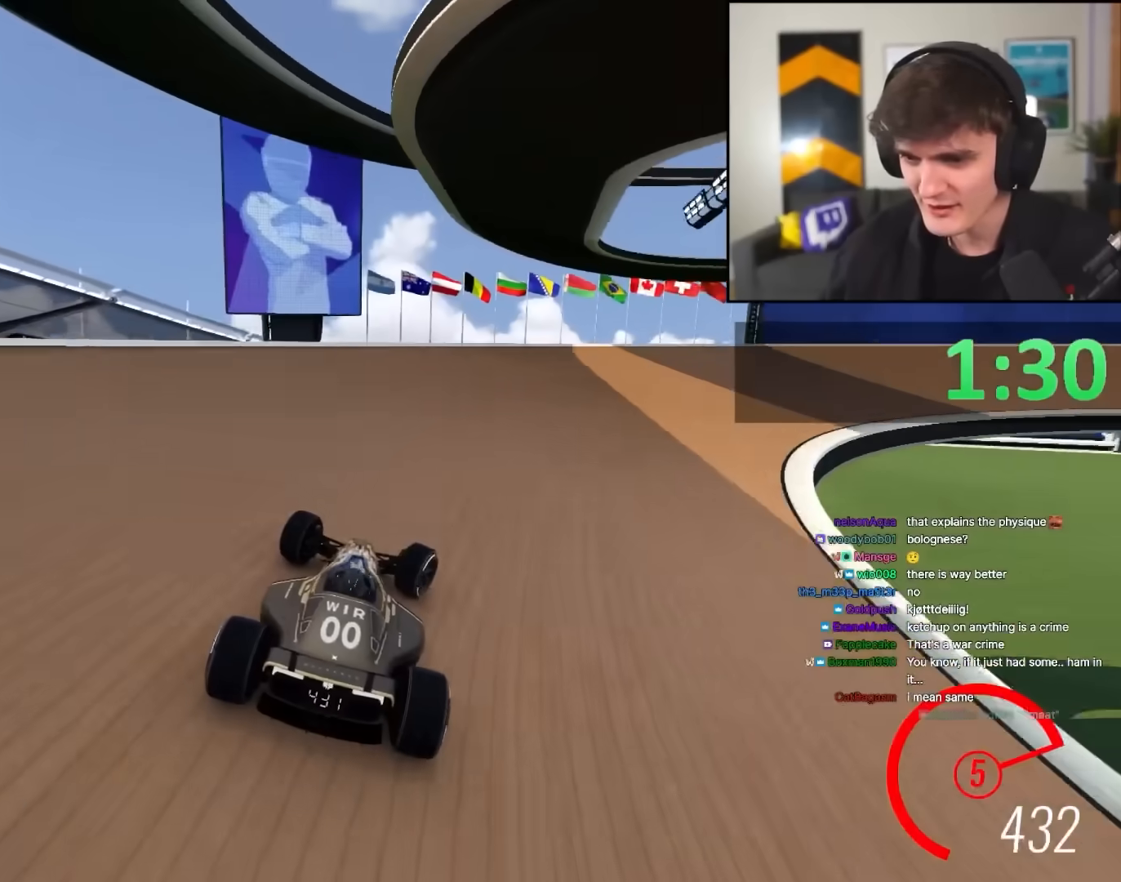
{"keys": ["right", "up"], "events": [[133, "right", "up"], [267, "right", "down"], [450, "right", "up"], [500, "right", "down"]]}
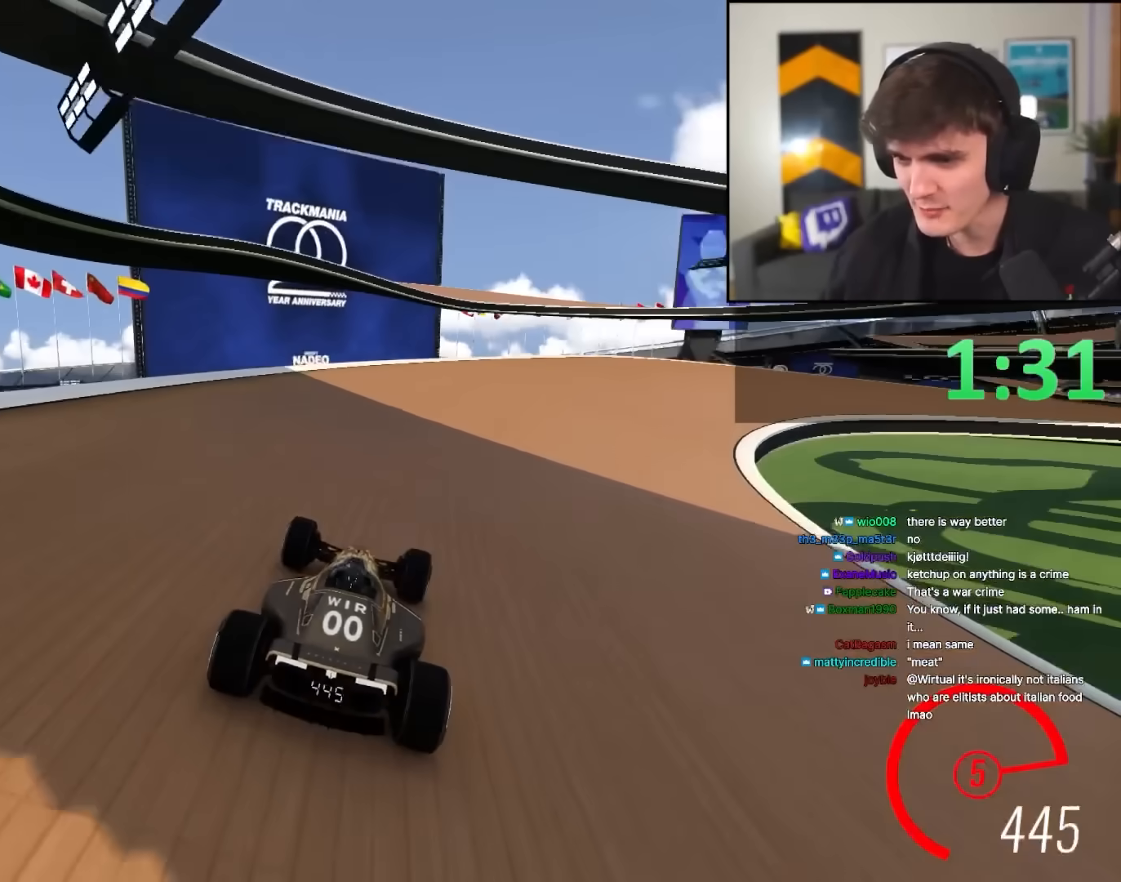
{"keys": ["right", "up"], "events": [[183, "right", "up"], [283, "right", "down"]]}
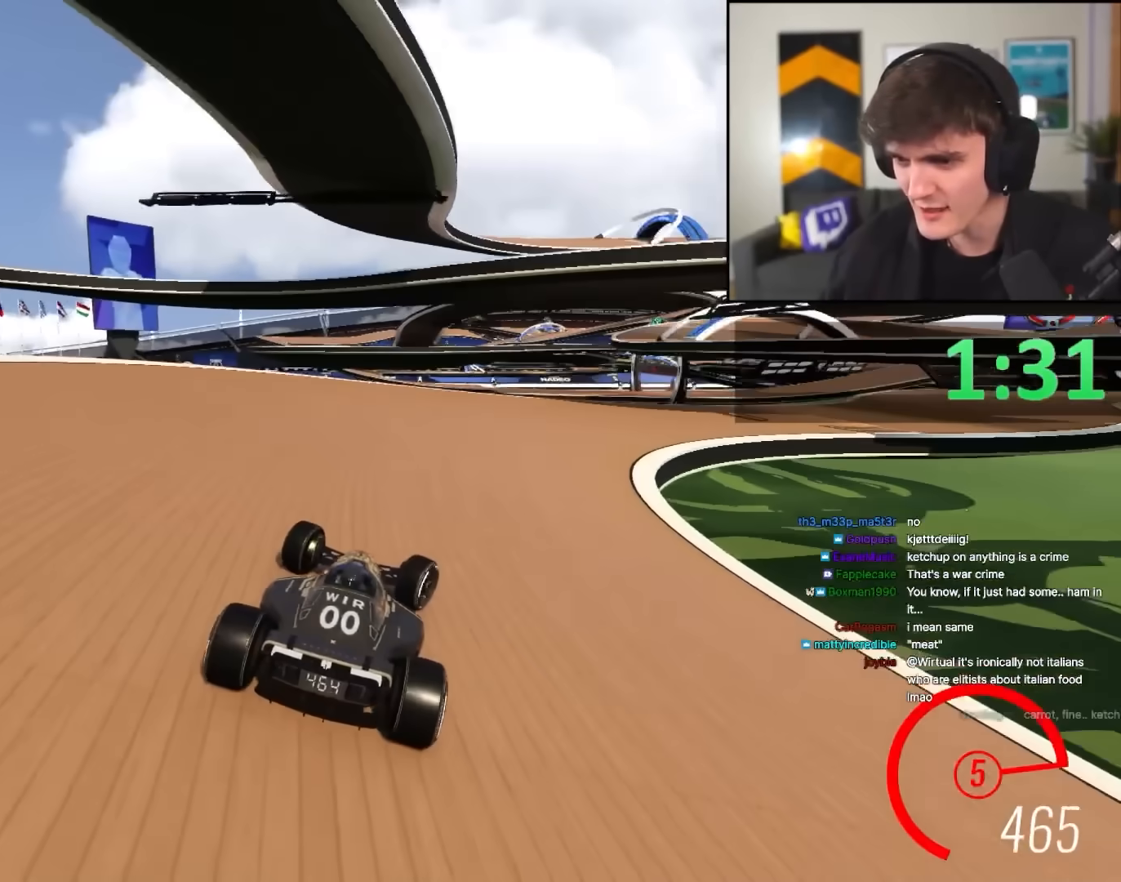
{"keys": ["up"], "events": [[250, "right", "up"]]}
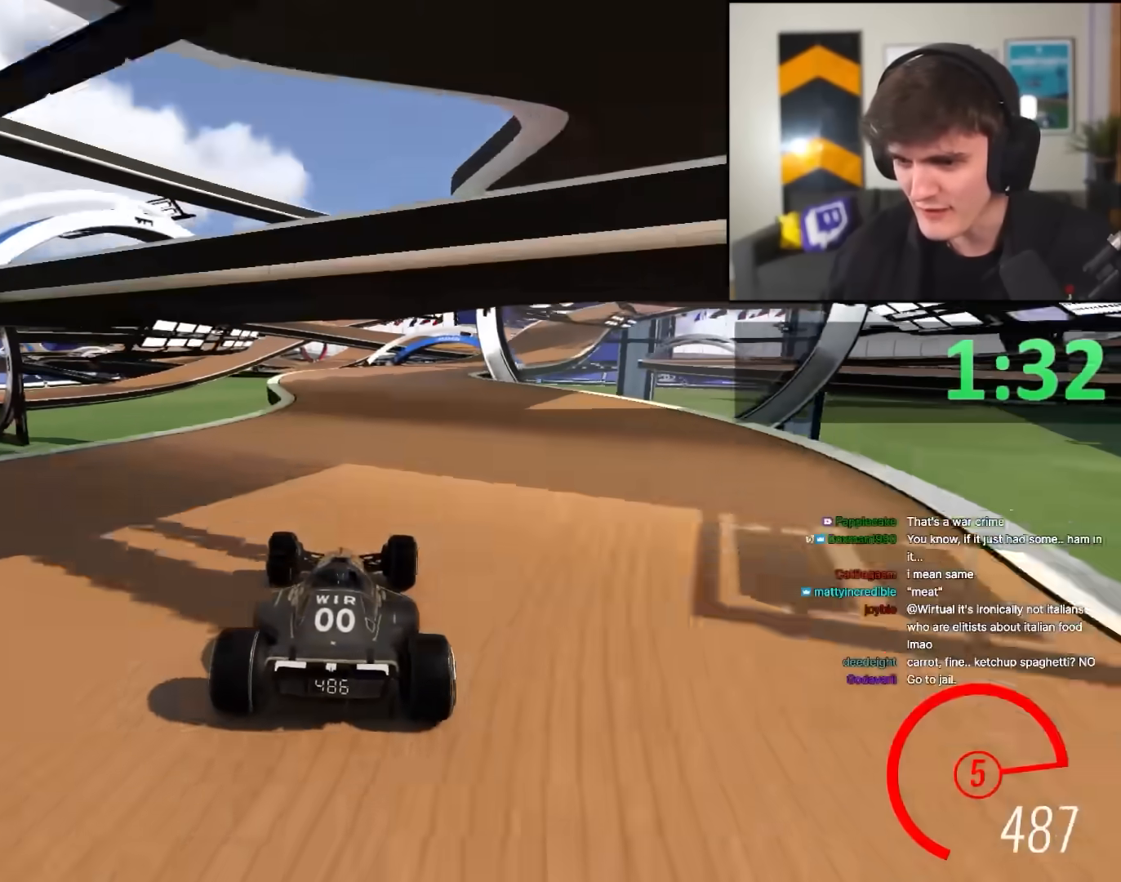
{"keys": ["up"], "events": [[133, "right", "down"], [217, "right", "up"], [367, "right", "down"], [450, "right", "up"]]}
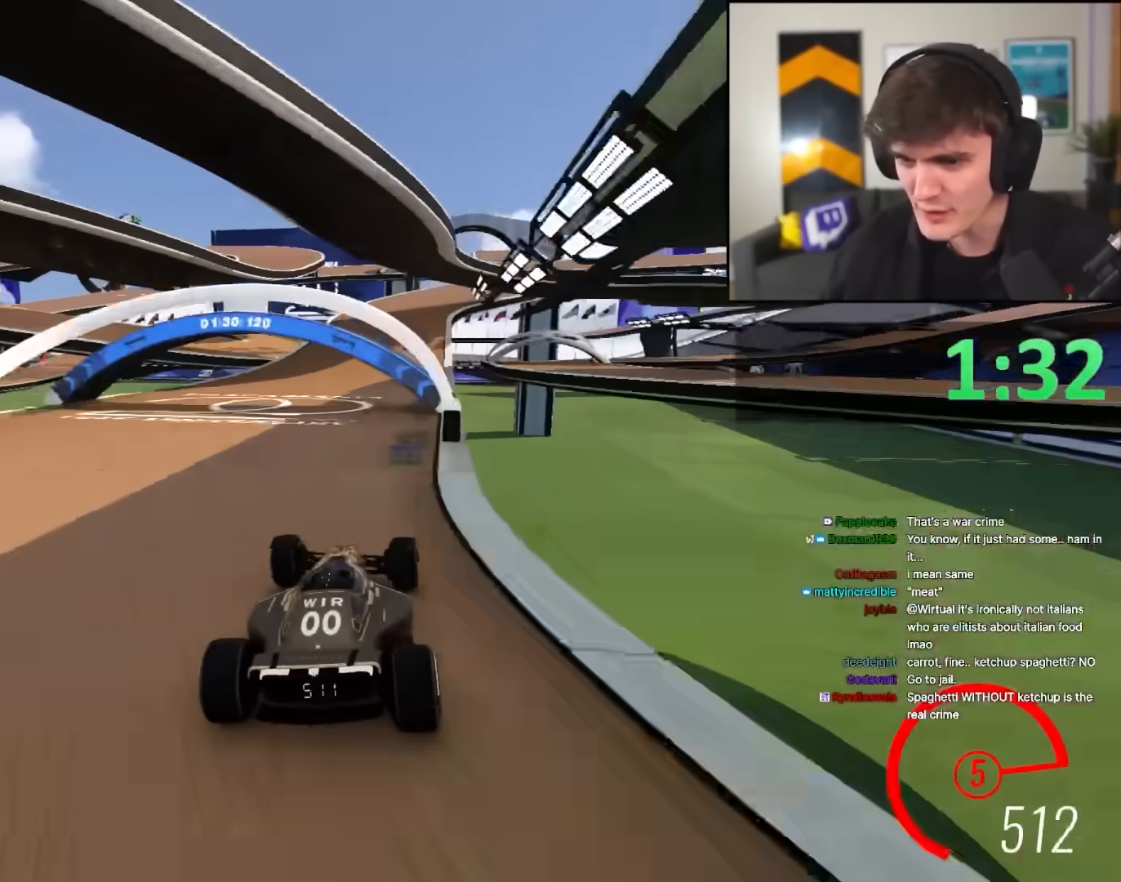
{"keys": ["up"], "events": [[100, "left", "down"], [183, "left", "up"]]}
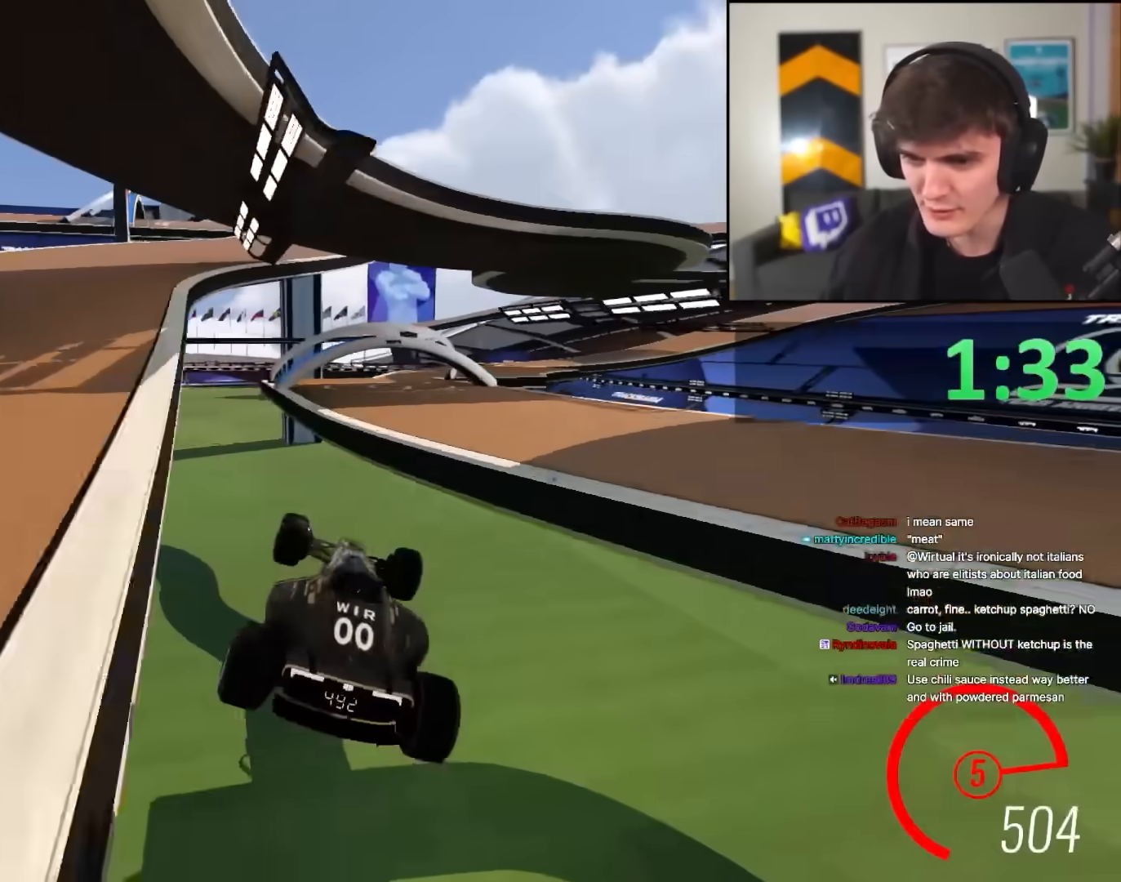
{"keys": ["up"], "events": [[67, "left", "down"], [200, "left", "up"]]}
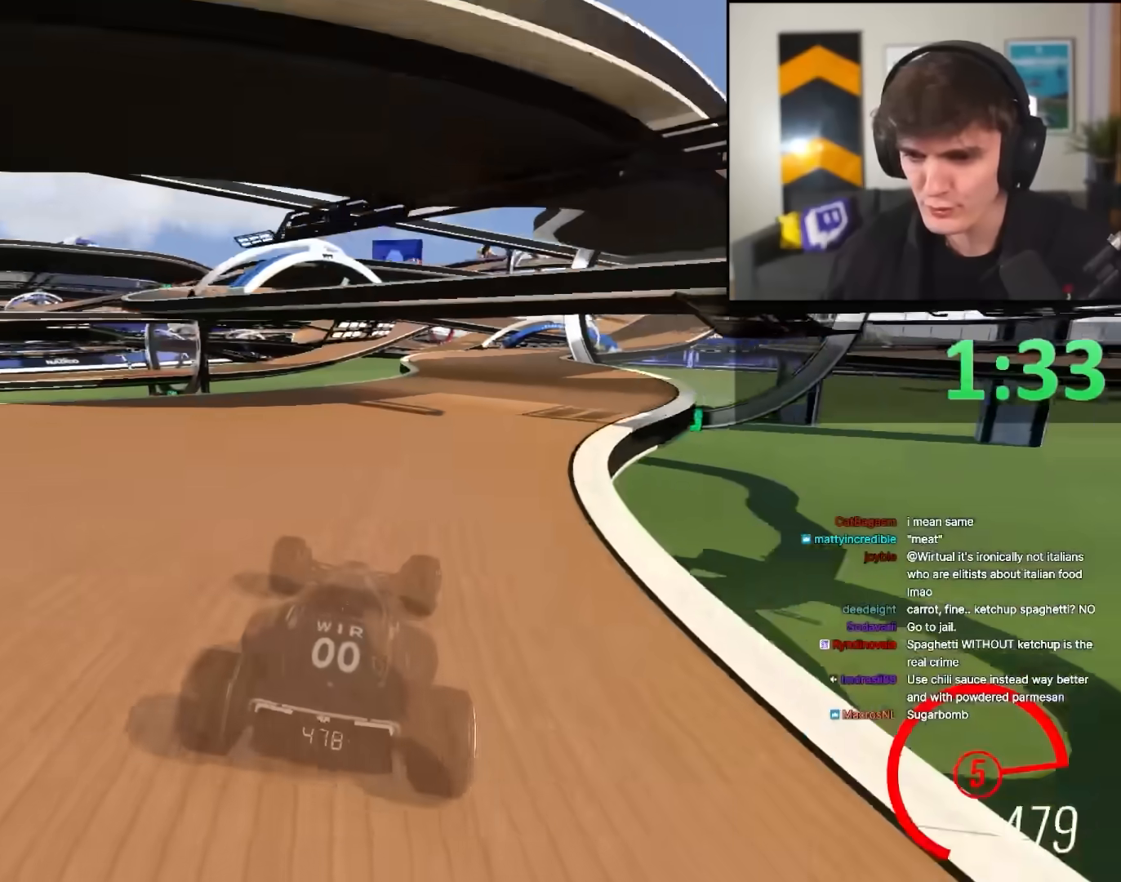
{"keys": ["left"], "events": [[367, "left", "down"], [450, "up", "up"]]}
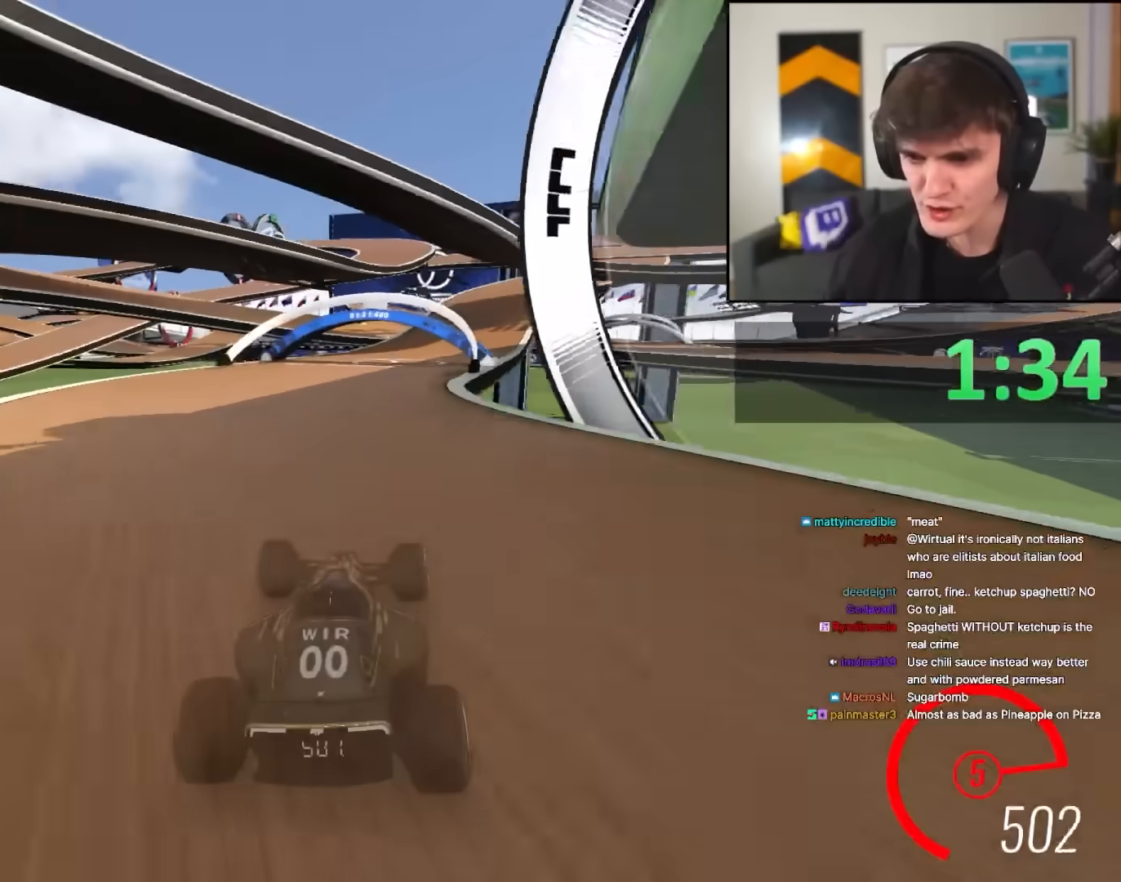
{"keys": ["down", "left"], "events": [[150, "down", "down"]]}
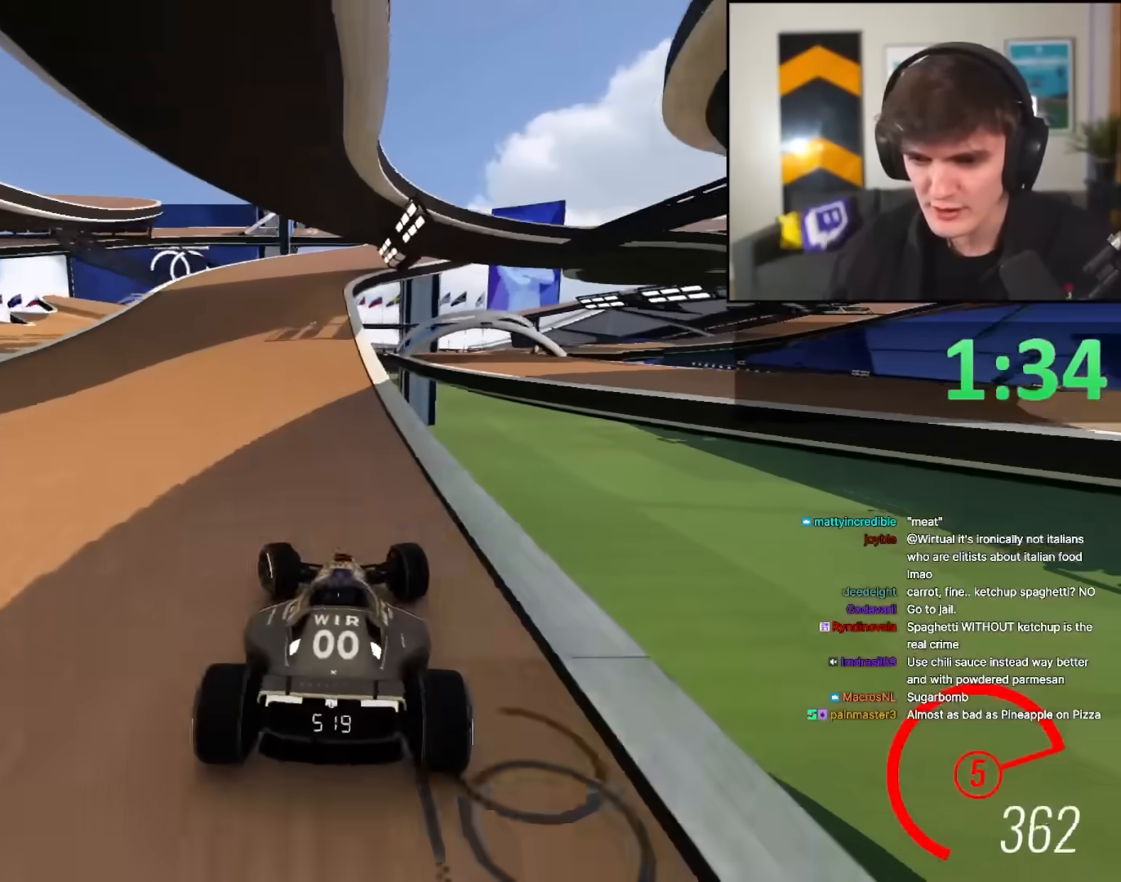
{"keys": ["right", "up"], "events": [[67, "down", "up"], [200, "left", "up"], [250, "right", "down"], [483, "up", "down"]]}
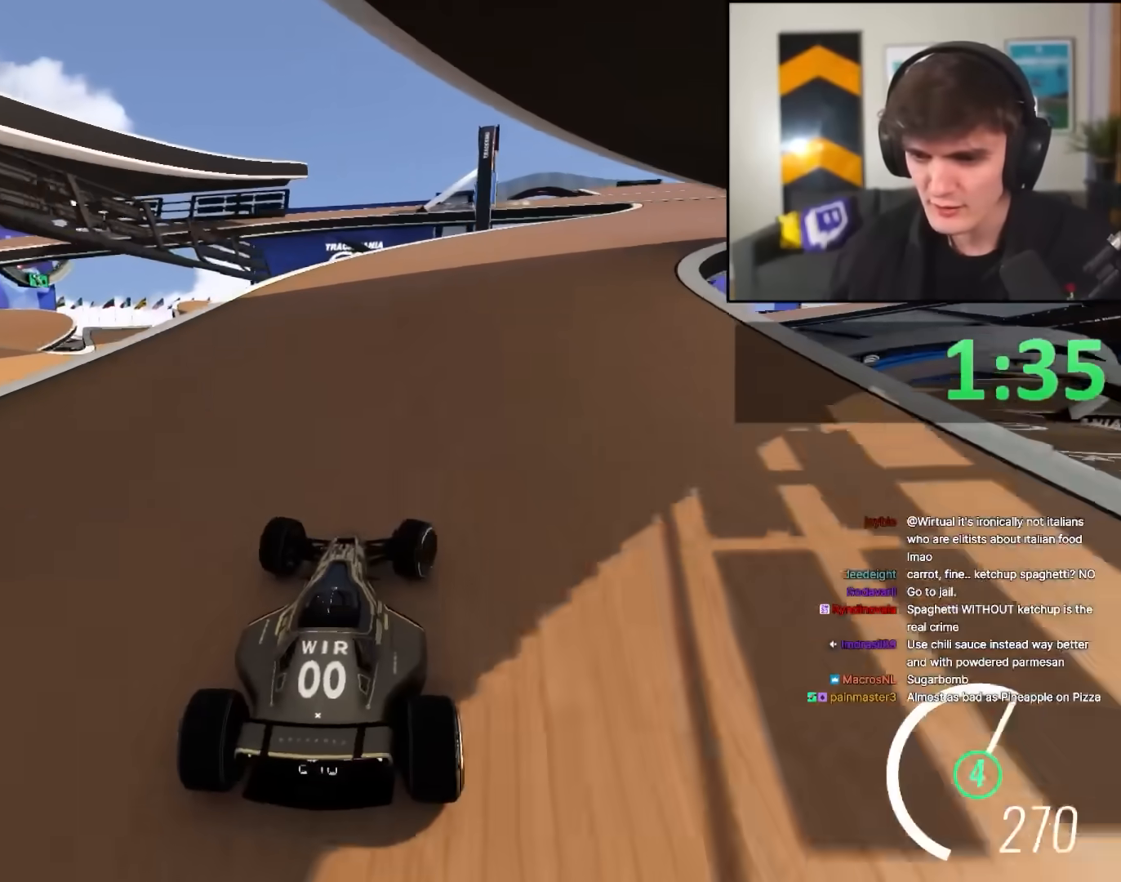
{"keys": ["up"], "events": [[133, "right", "up"]]}
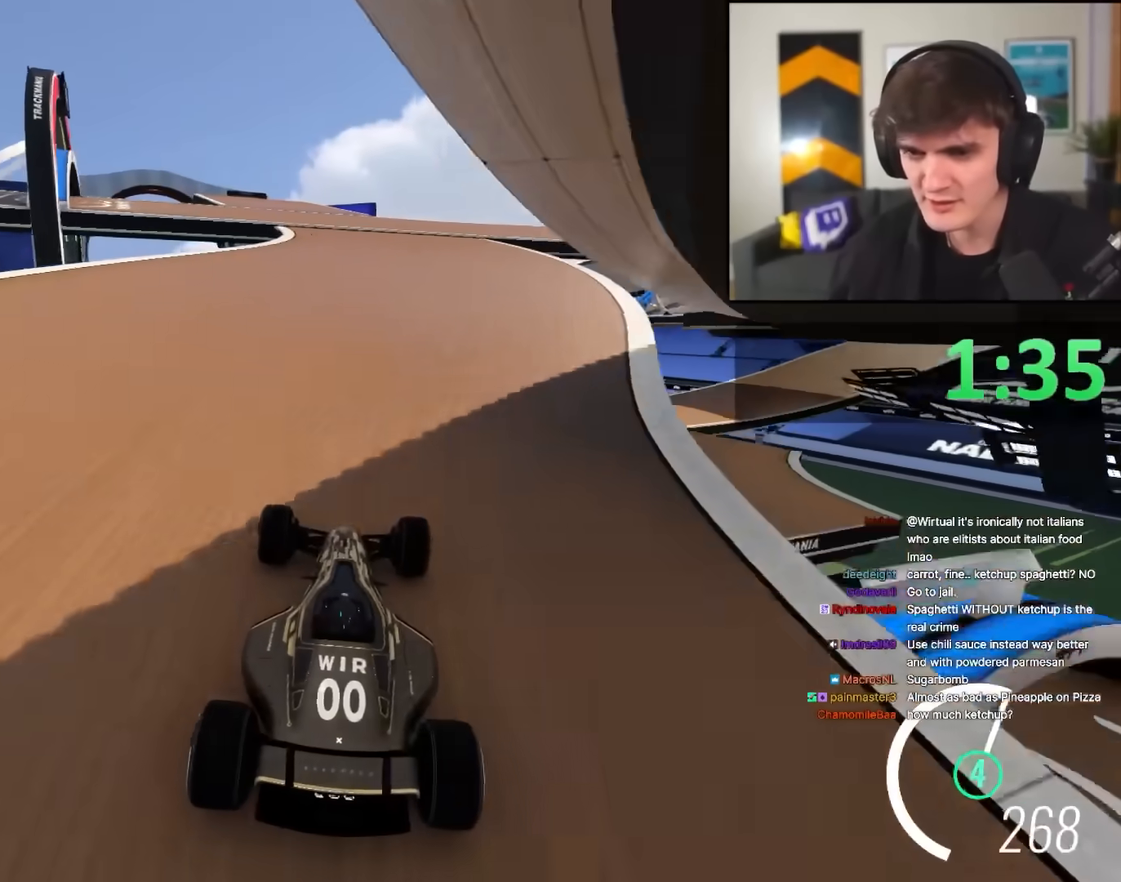
{"keys": ["up"], "events": [[383, "left", "down"], [467, "left", "up"]]}
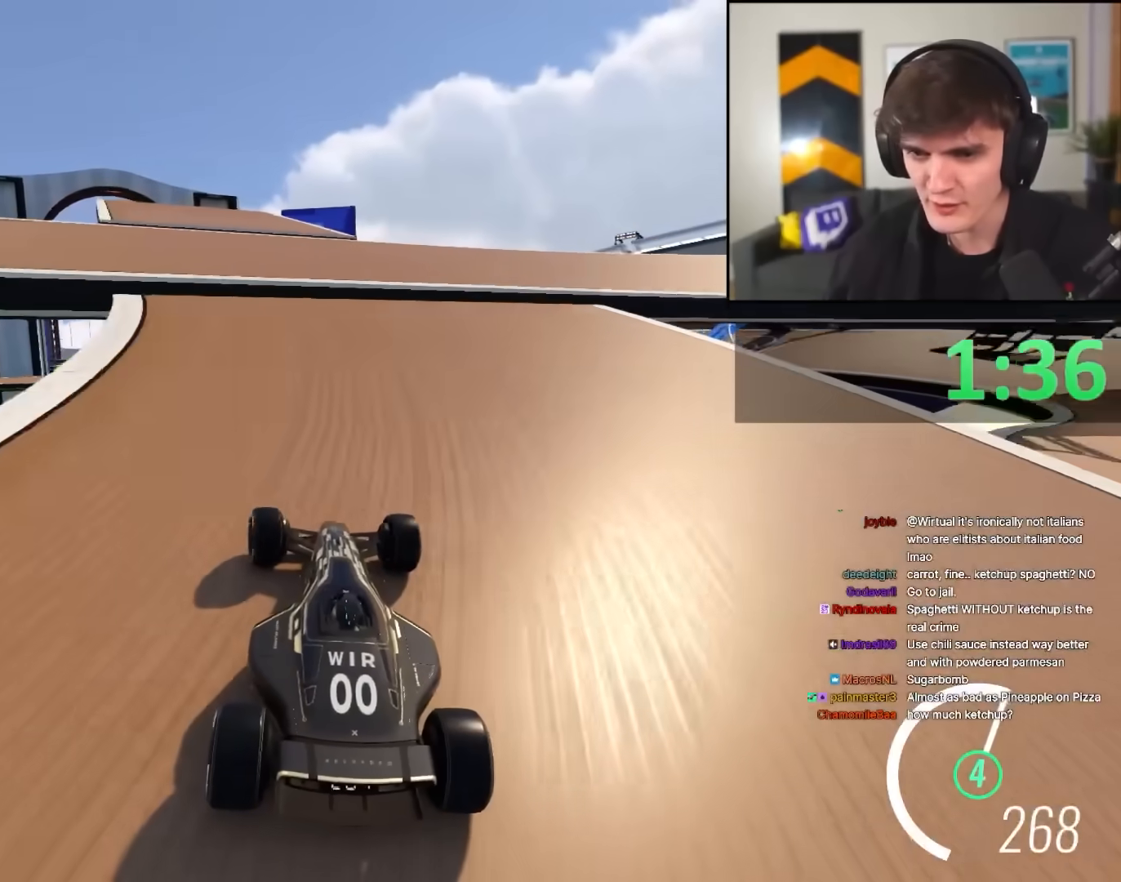
{"keys": ["up"], "events": [[200, "left", "down"], [250, "left", "up"]]}
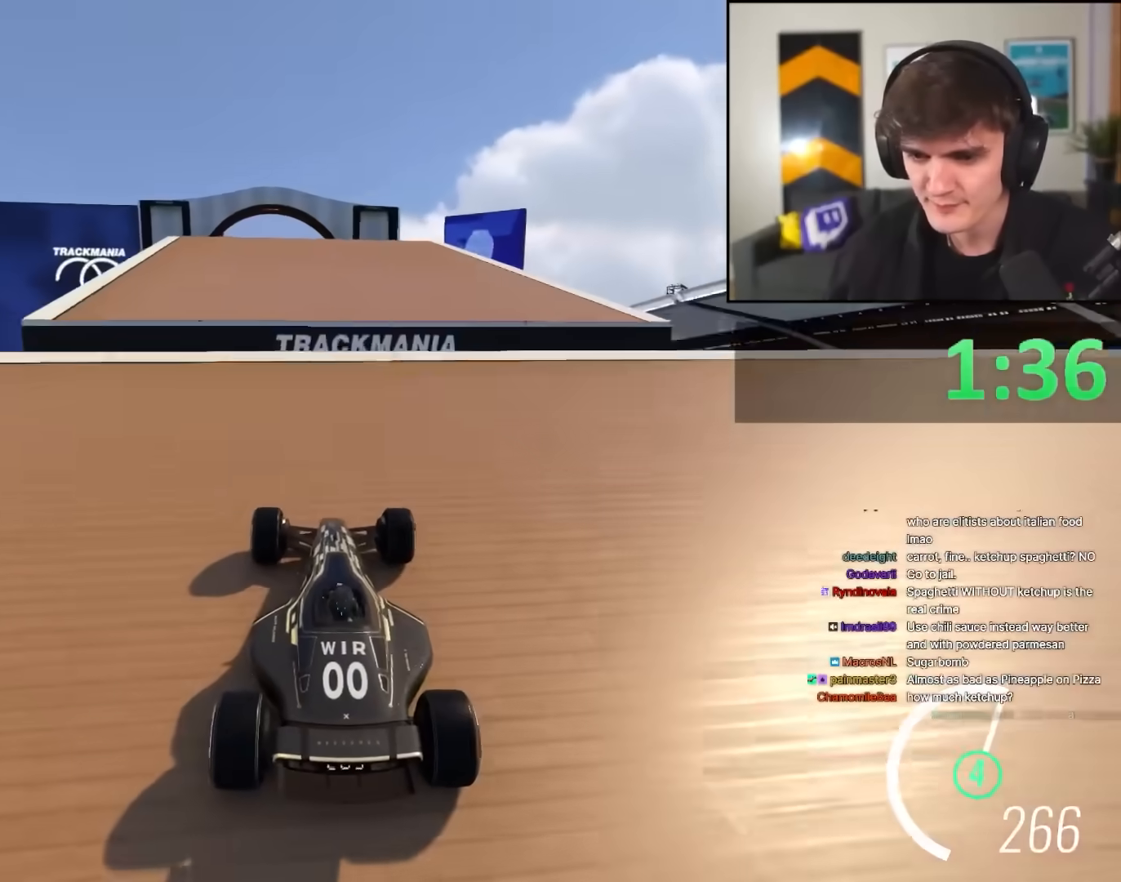
{"keys": ["up"], "events": [[83, "left", "down"], [133, "left", "up"], [450, "right", "down"], [500, "right", "up"]]}
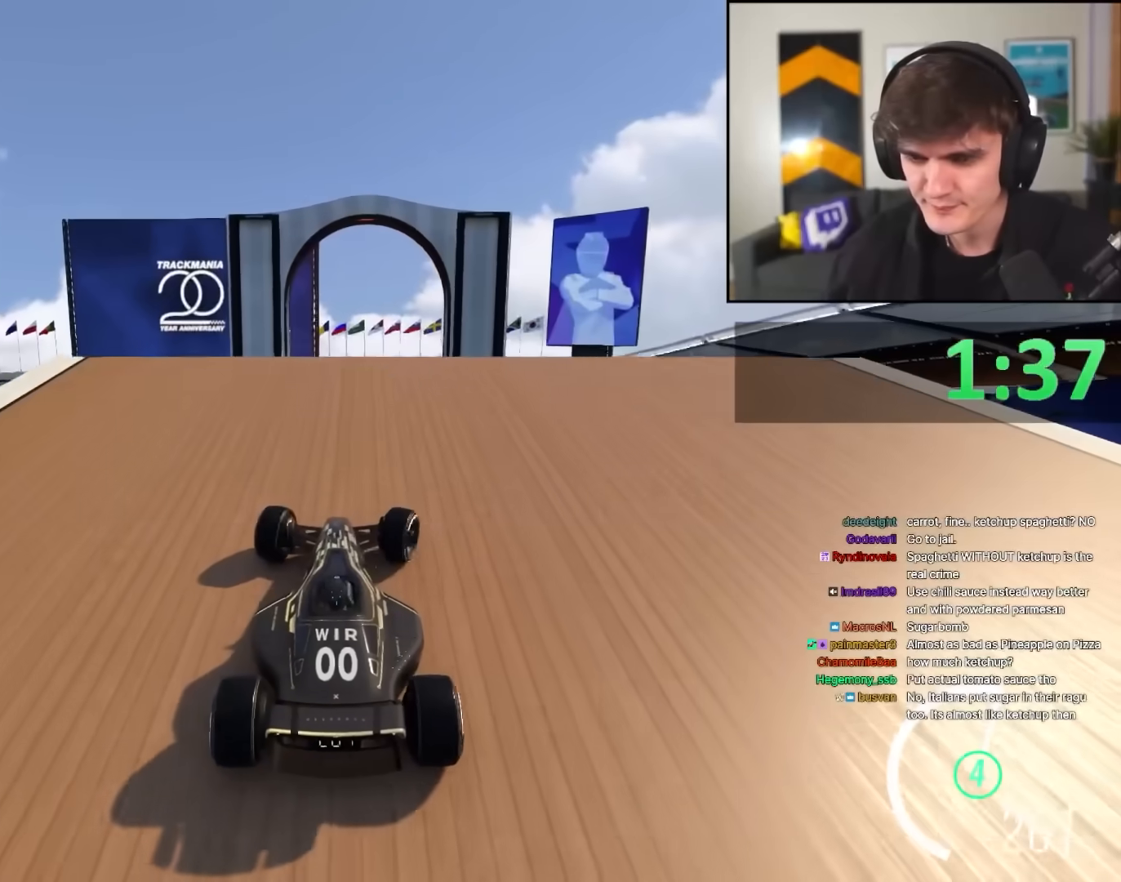
{"keys": ["up"], "events": [[100, "left", "down"], [150, "left", "up"]]}
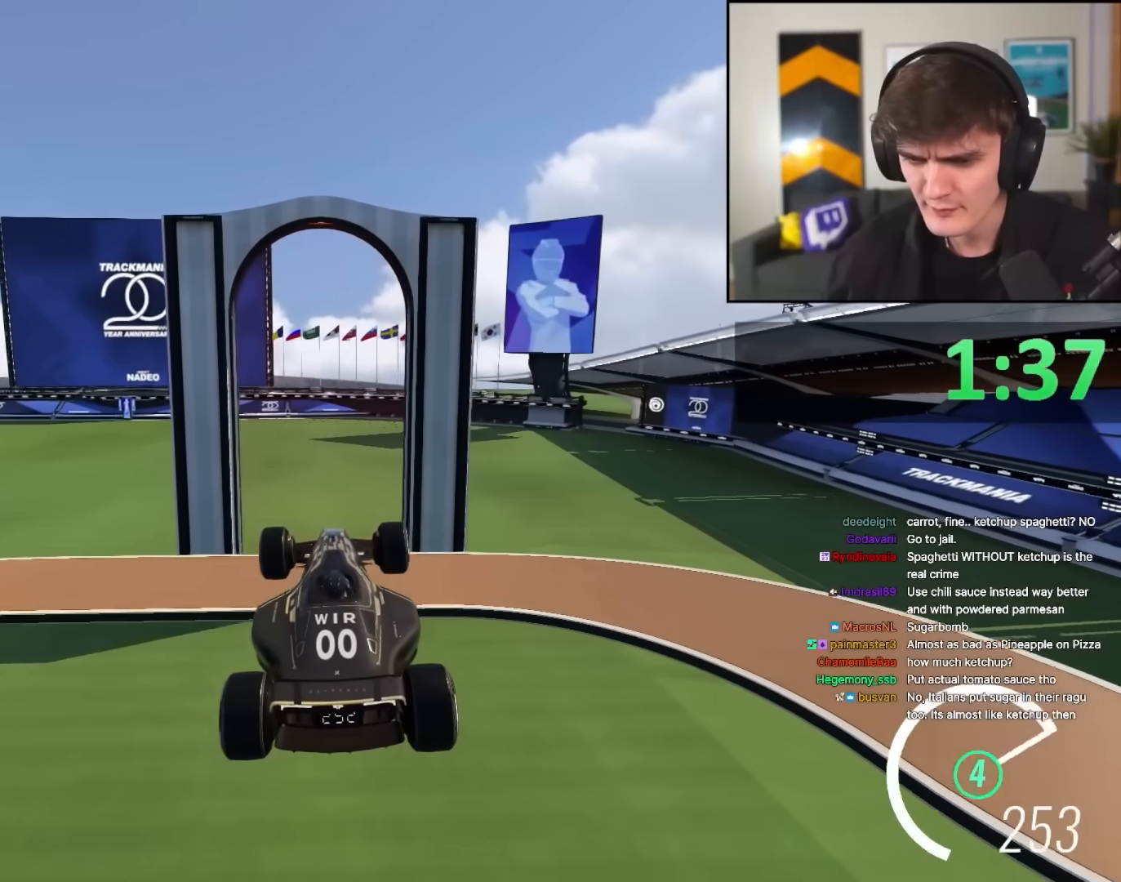
{"keys": ["right", "up"], "events": [[167, "right", "down"]]}
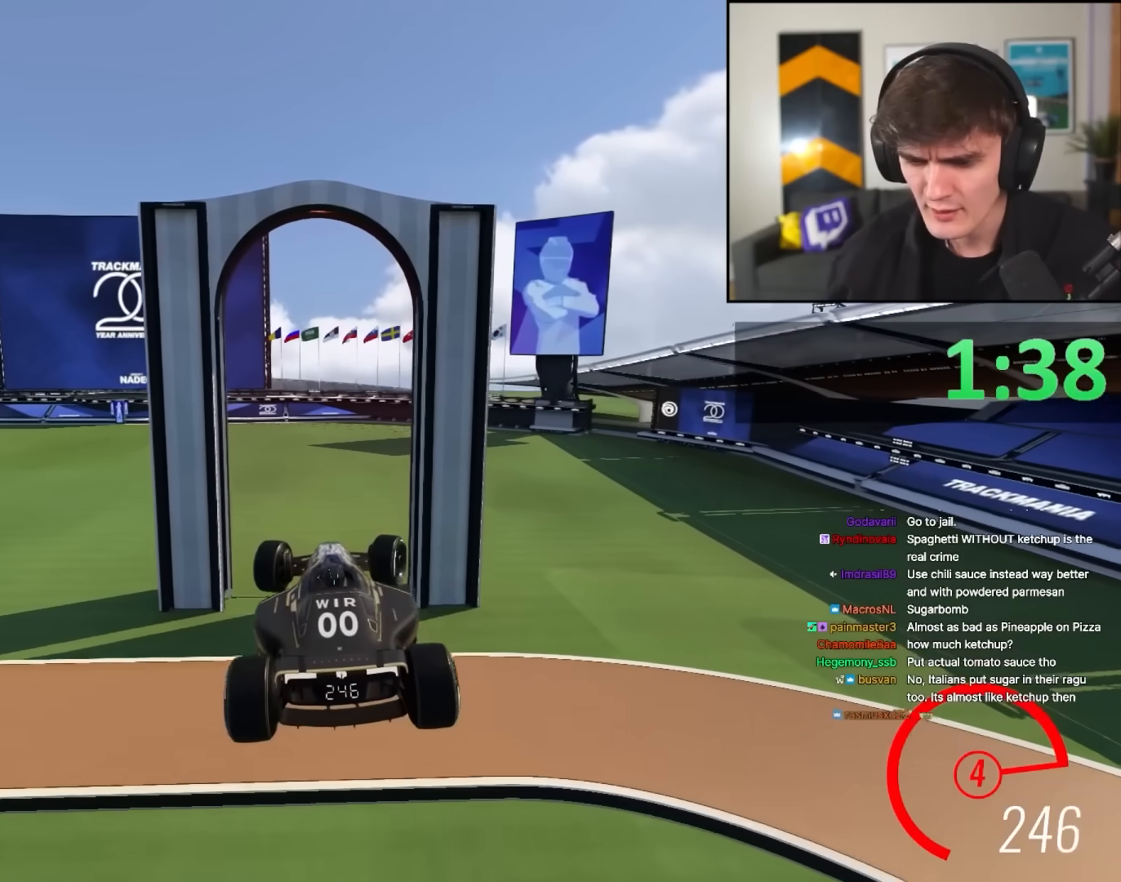
{"keys": ["right", "up"], "events": []}
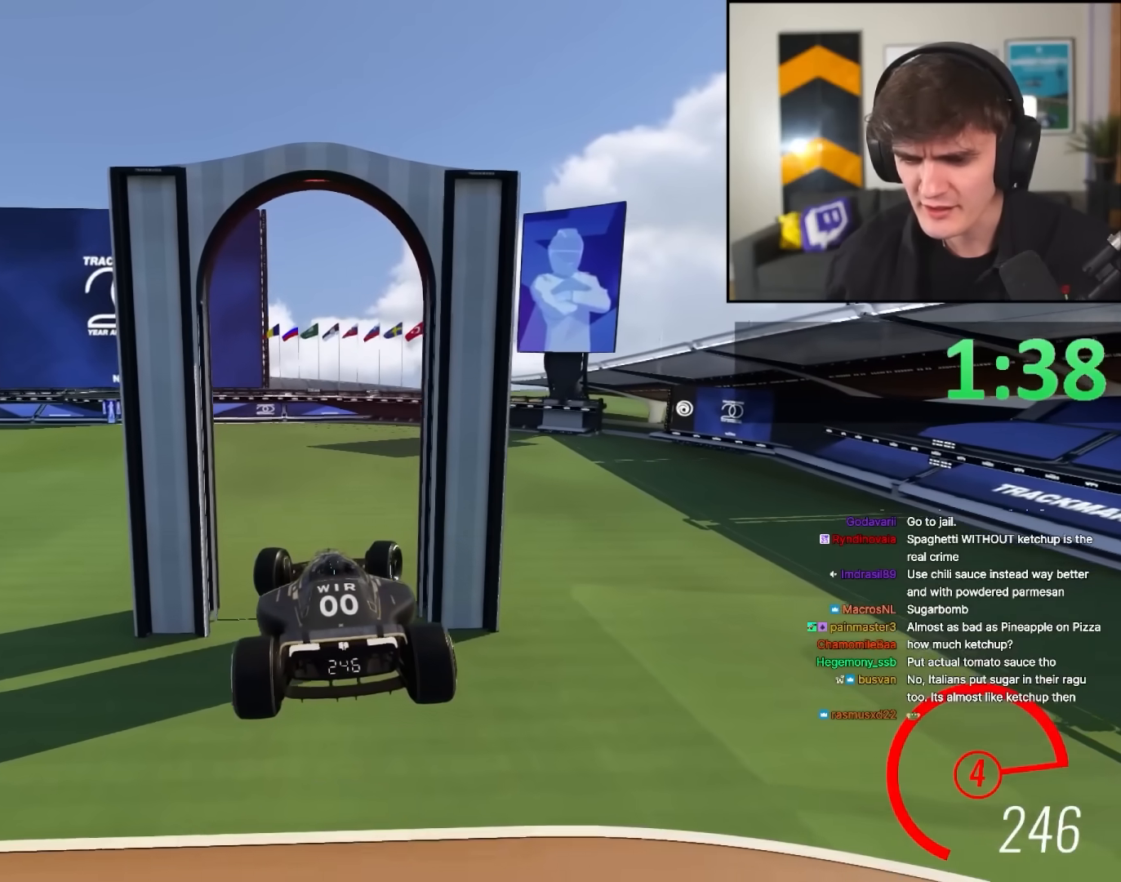
{"keys": ["right", "up"], "events": []}
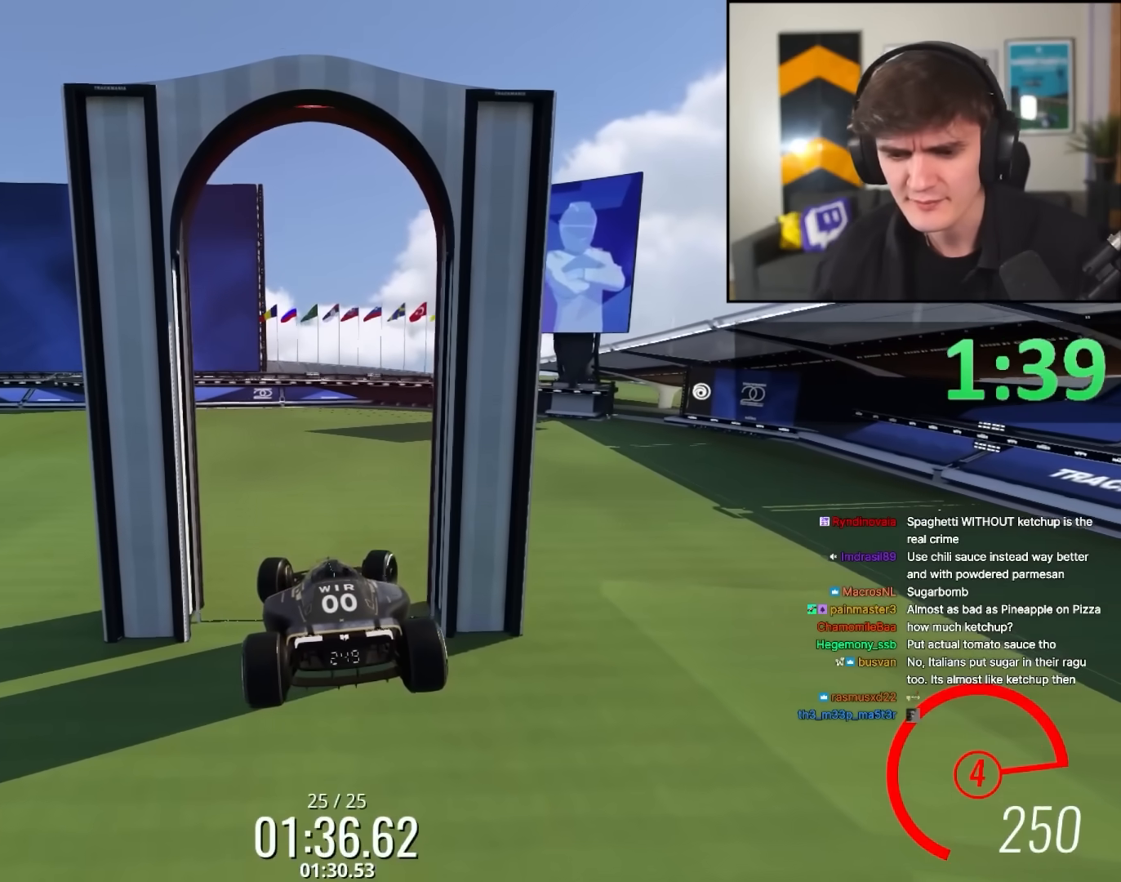
{"keys": ["right", "up"], "events": []}
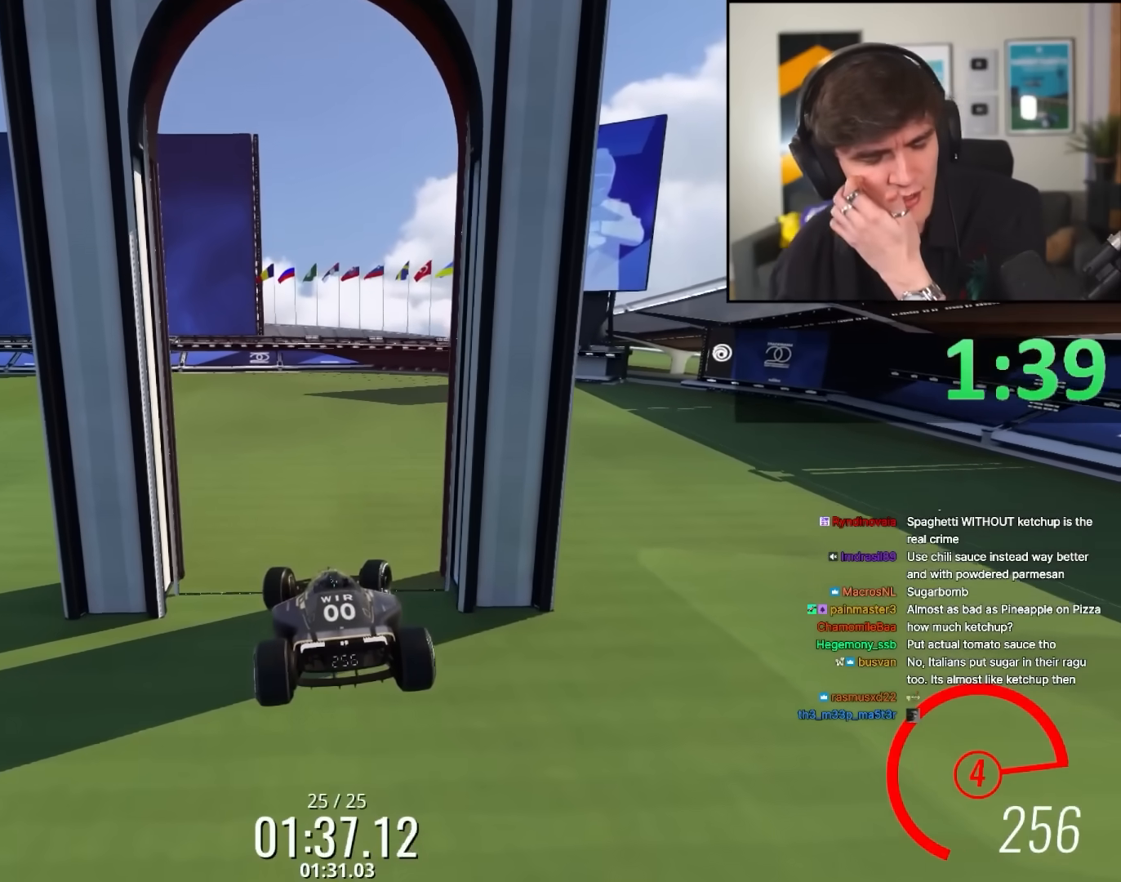
{"keys": ["right", "up"], "events": []}
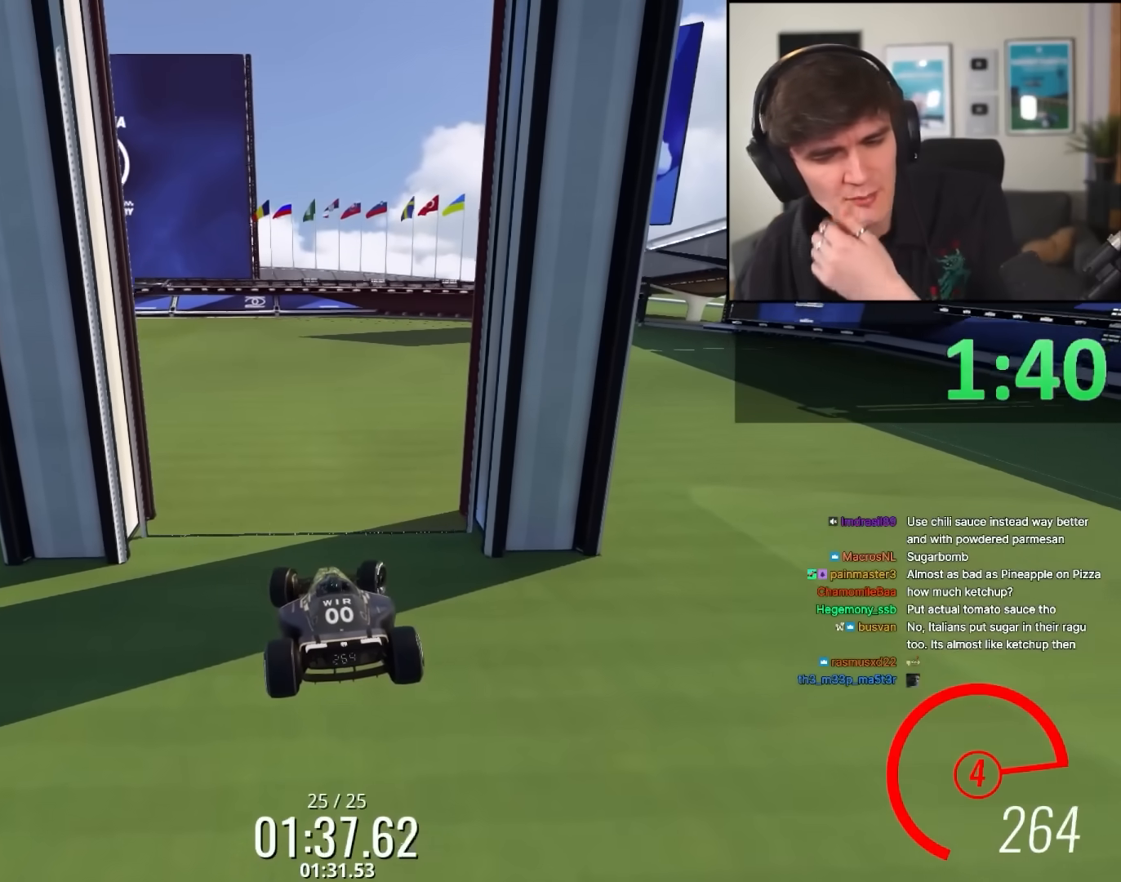
{"keys": ["right", "up"], "events": []}
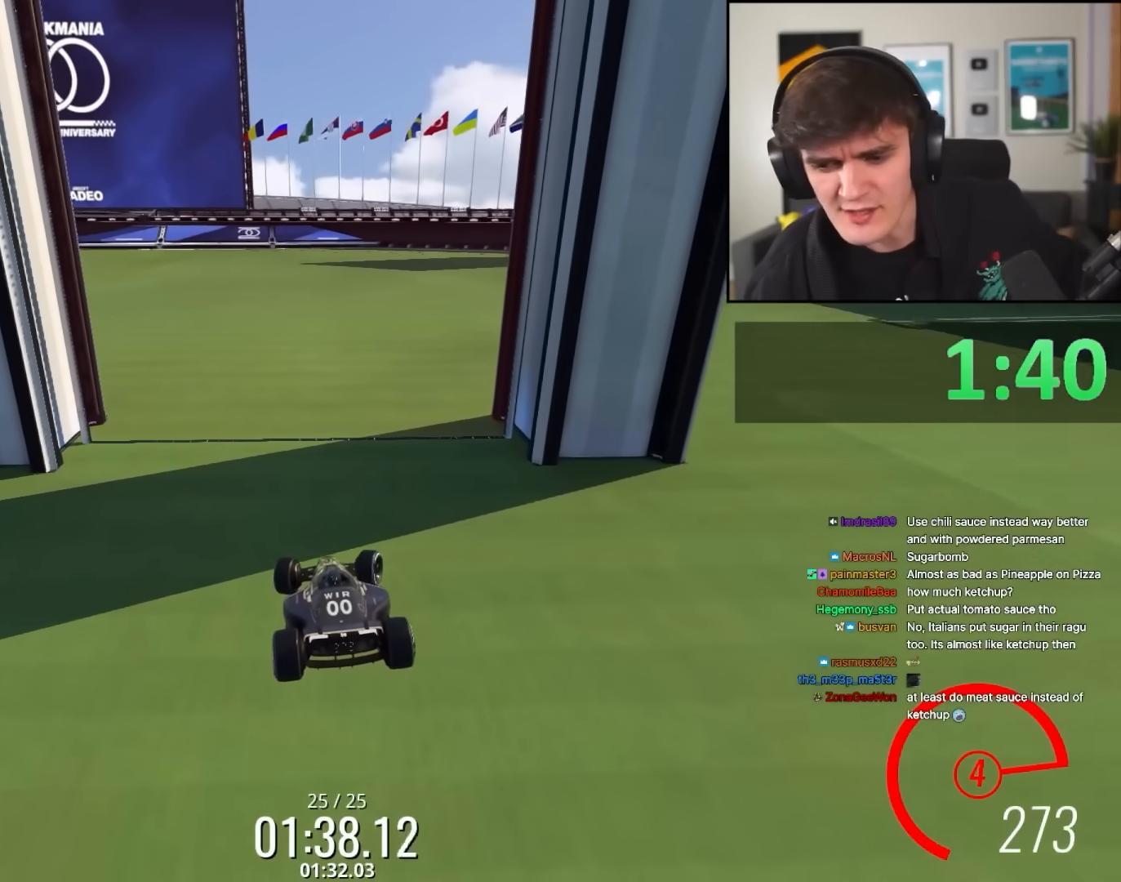
{"keys": ["up"], "events": [[200, "right", "up"]]}
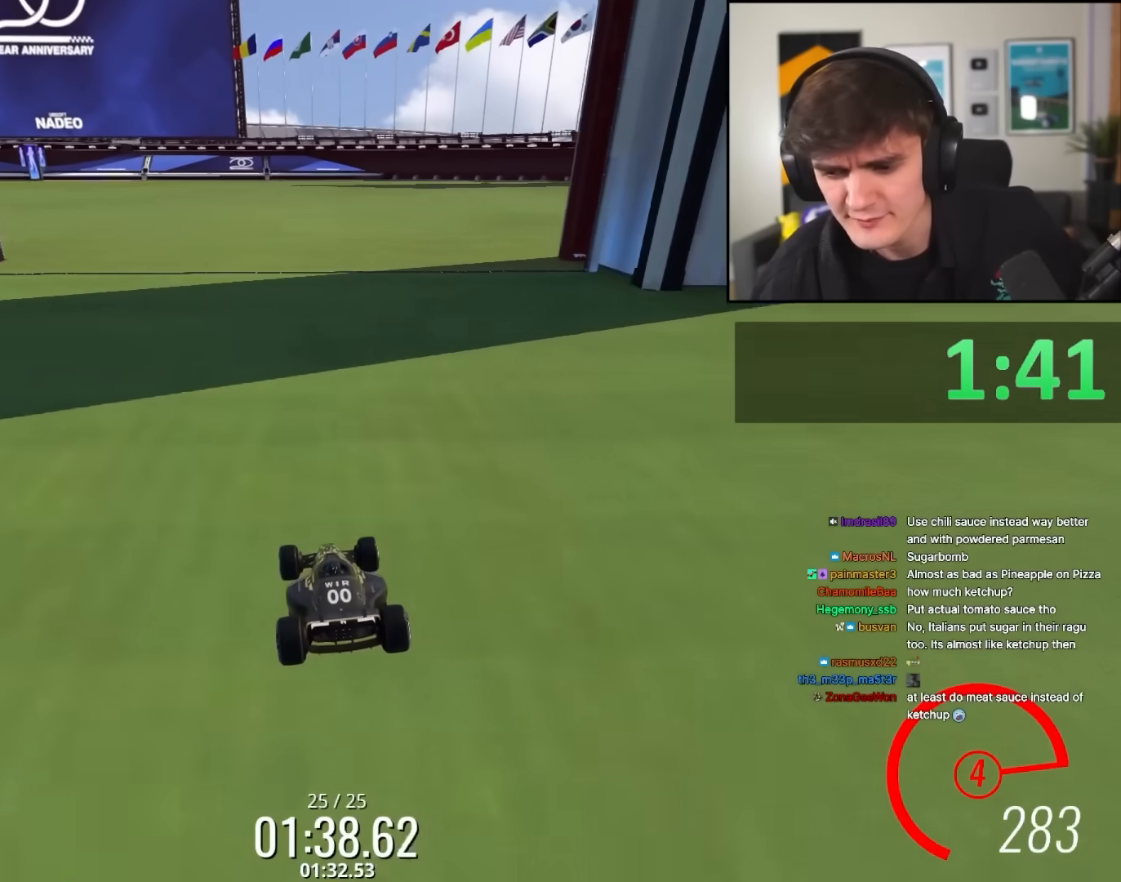
{"keys": ["up"], "events": []}
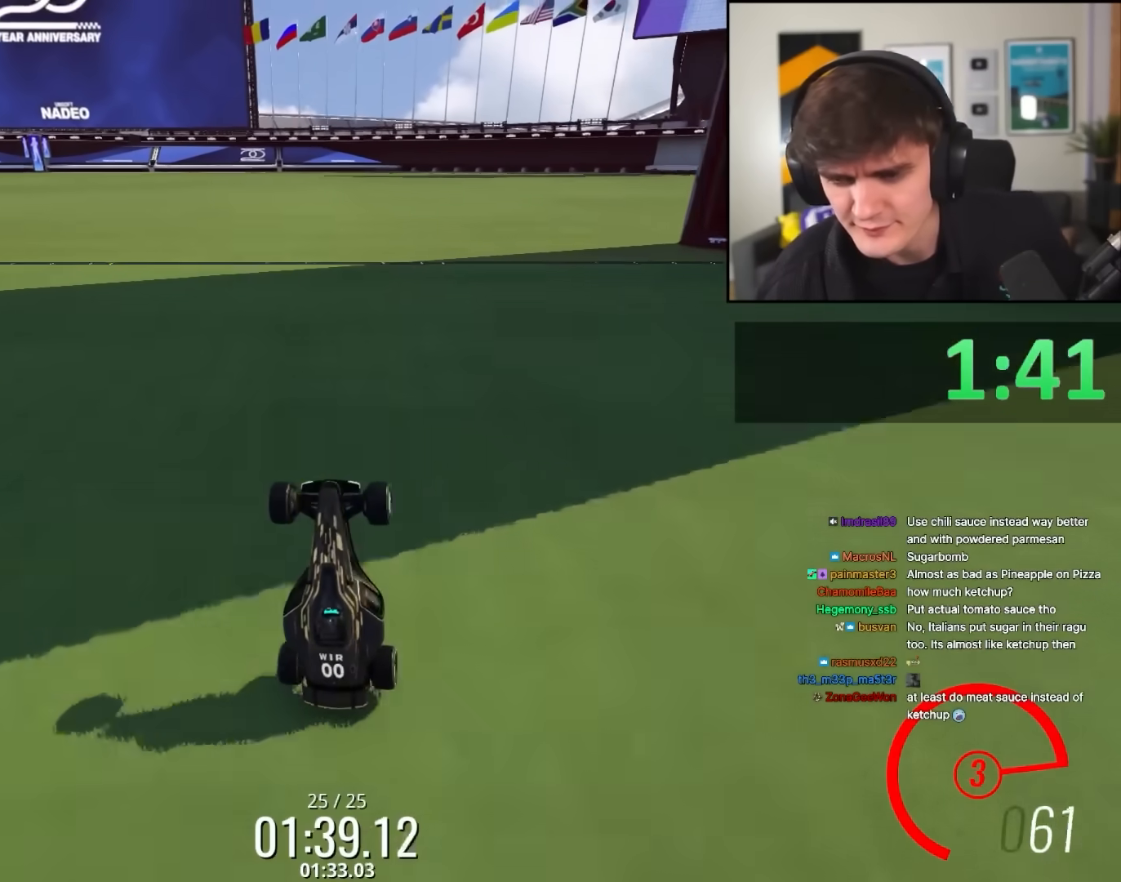
{"keys": ["up"], "events": []}
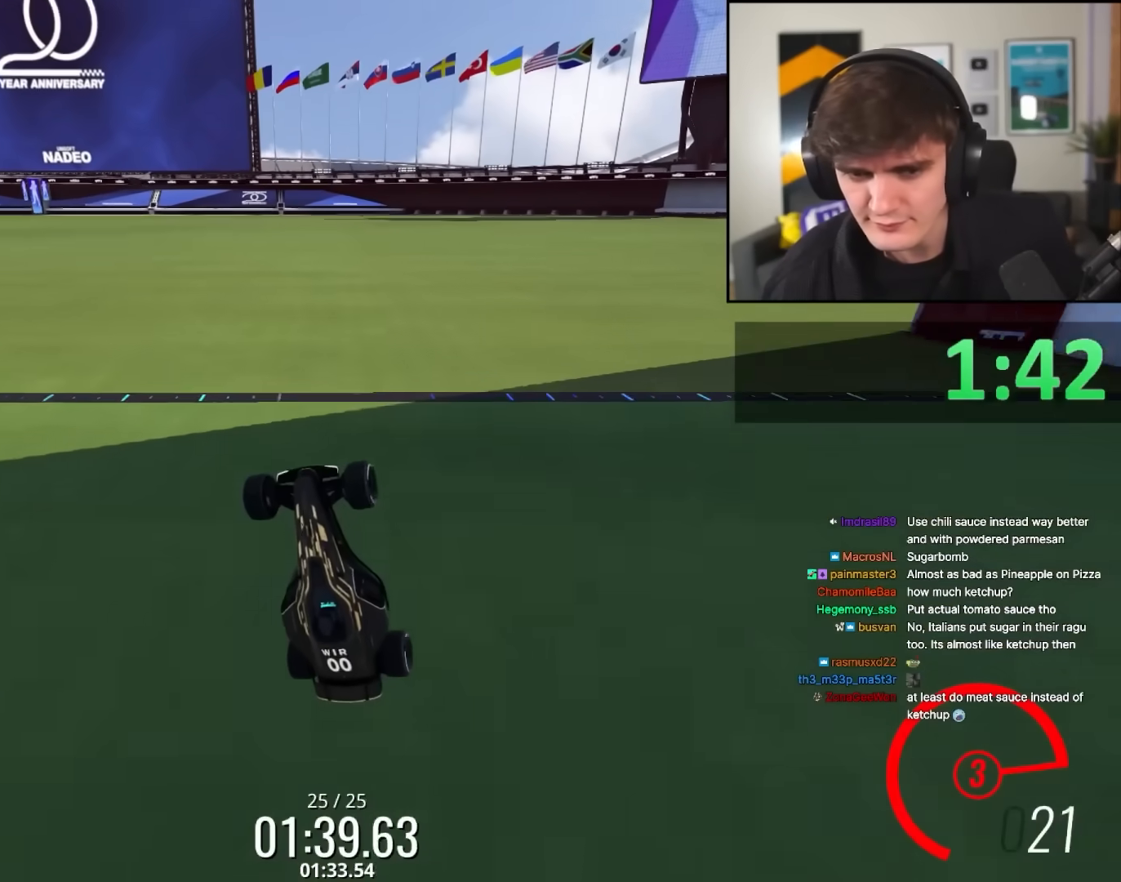
{"keys": ["up"], "events": []}
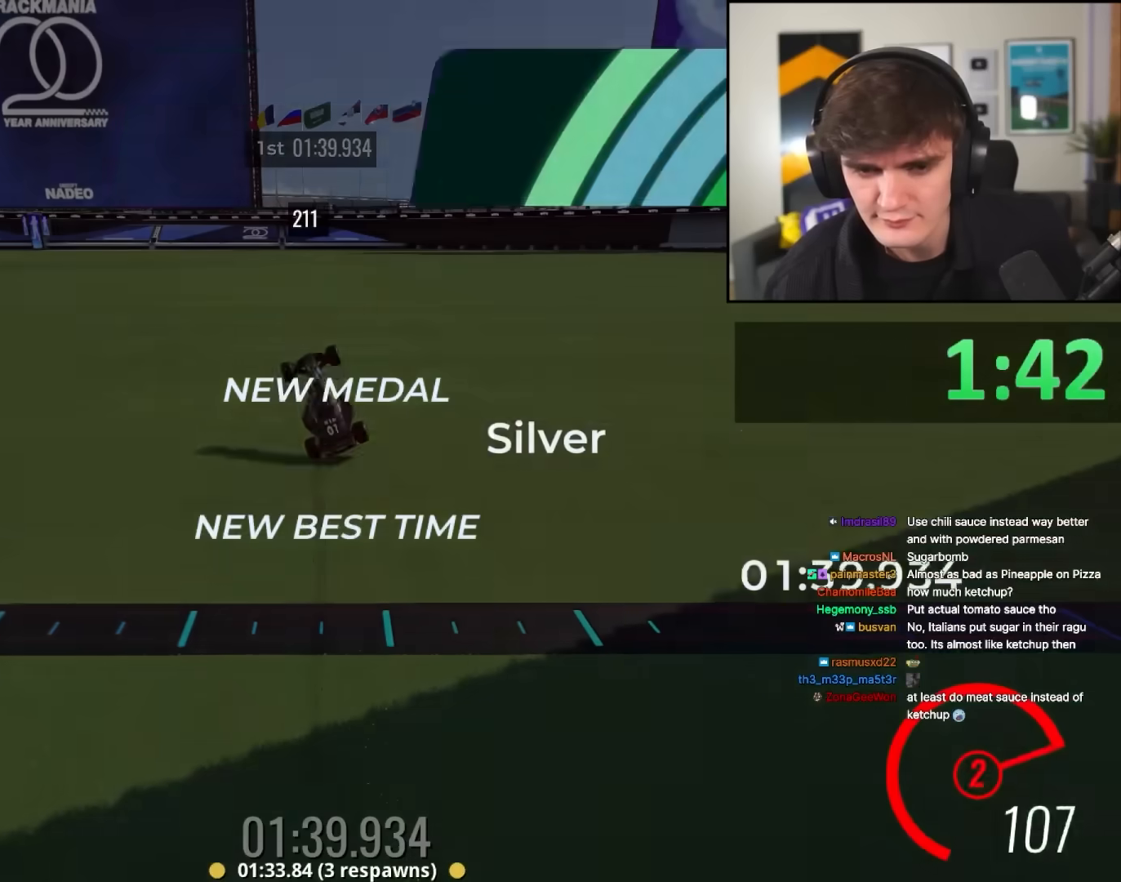
{"keys": [], "events": [[400, "up", "up"]]}
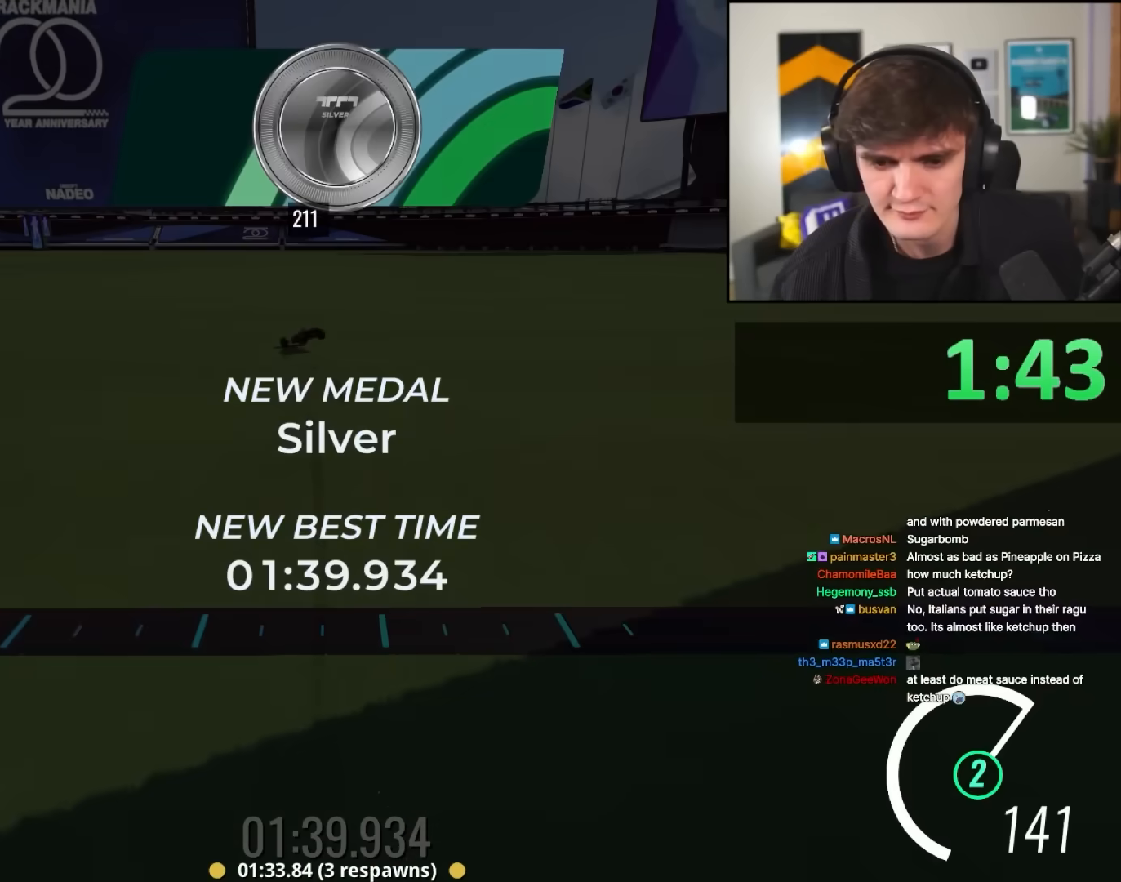
{"keys": [], "events": []}
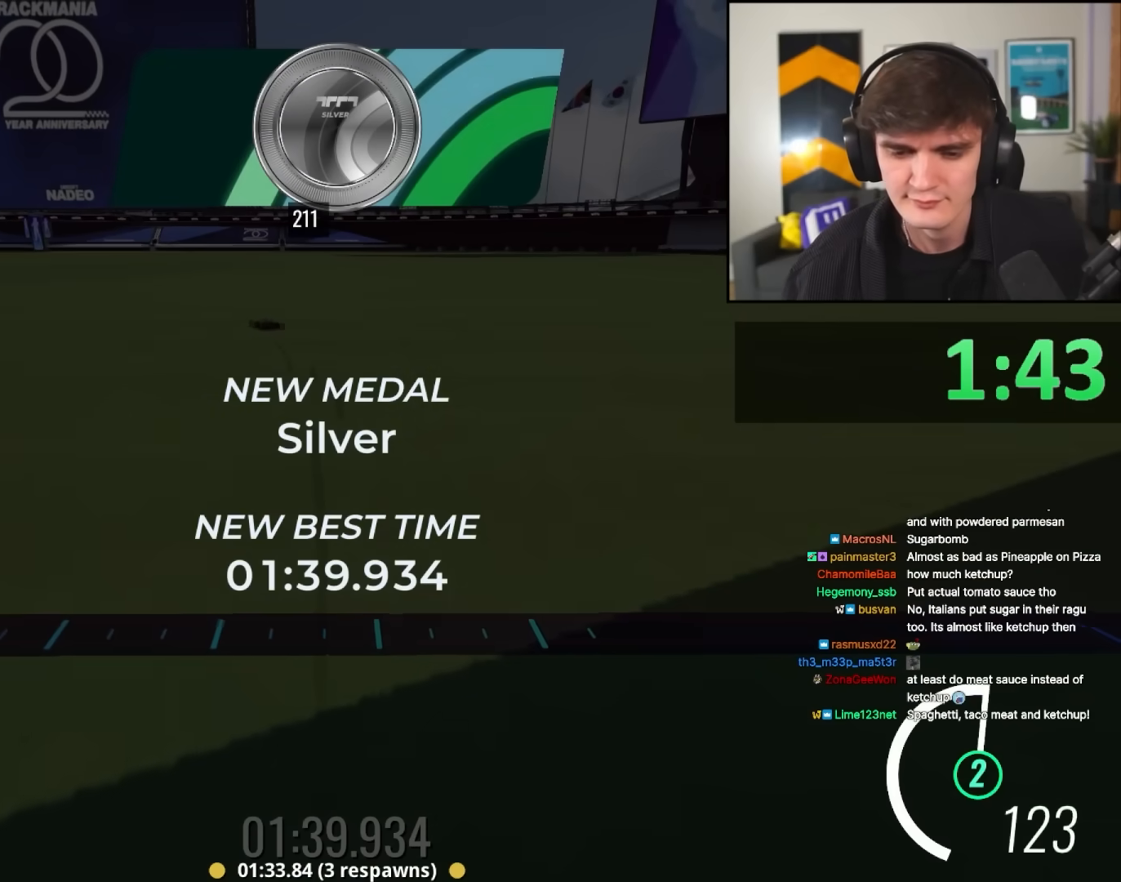
{"keys": [], "events": []}
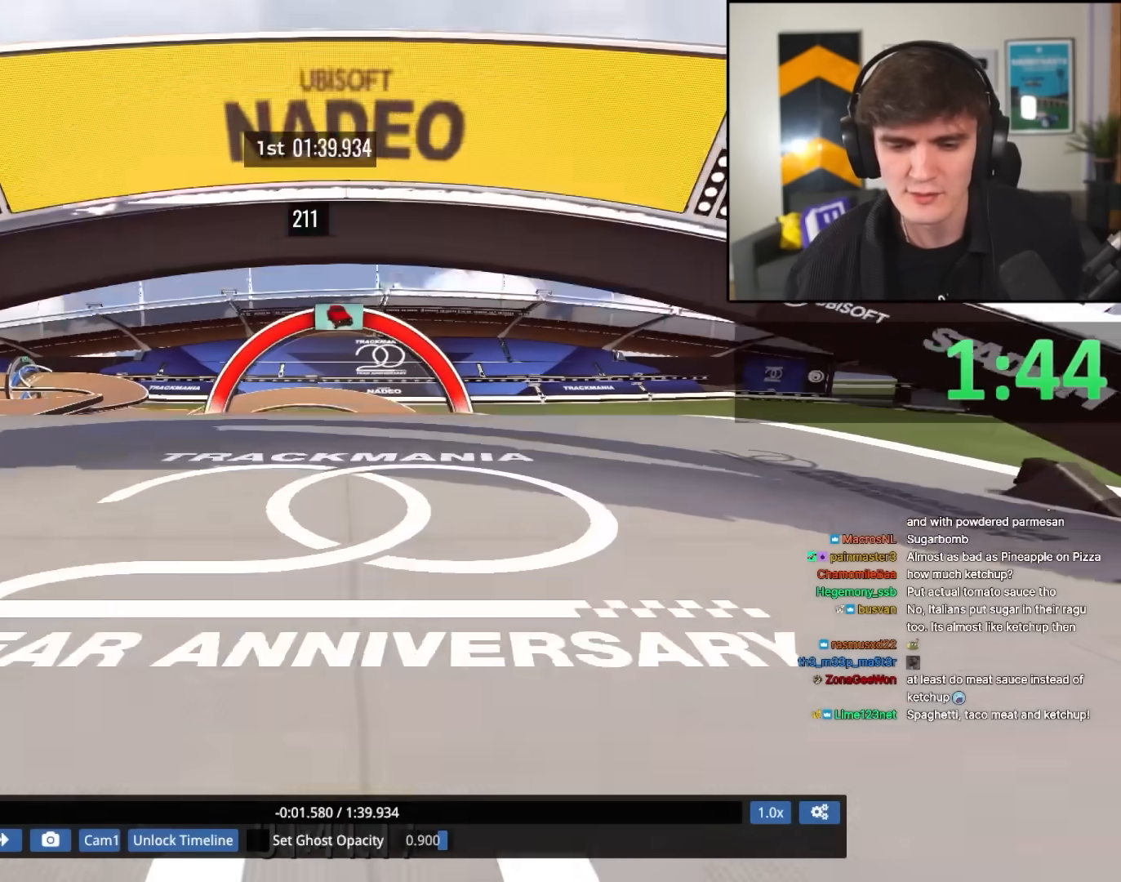
{"keys": ["up"], "events": [[217, "up", "down"]]}